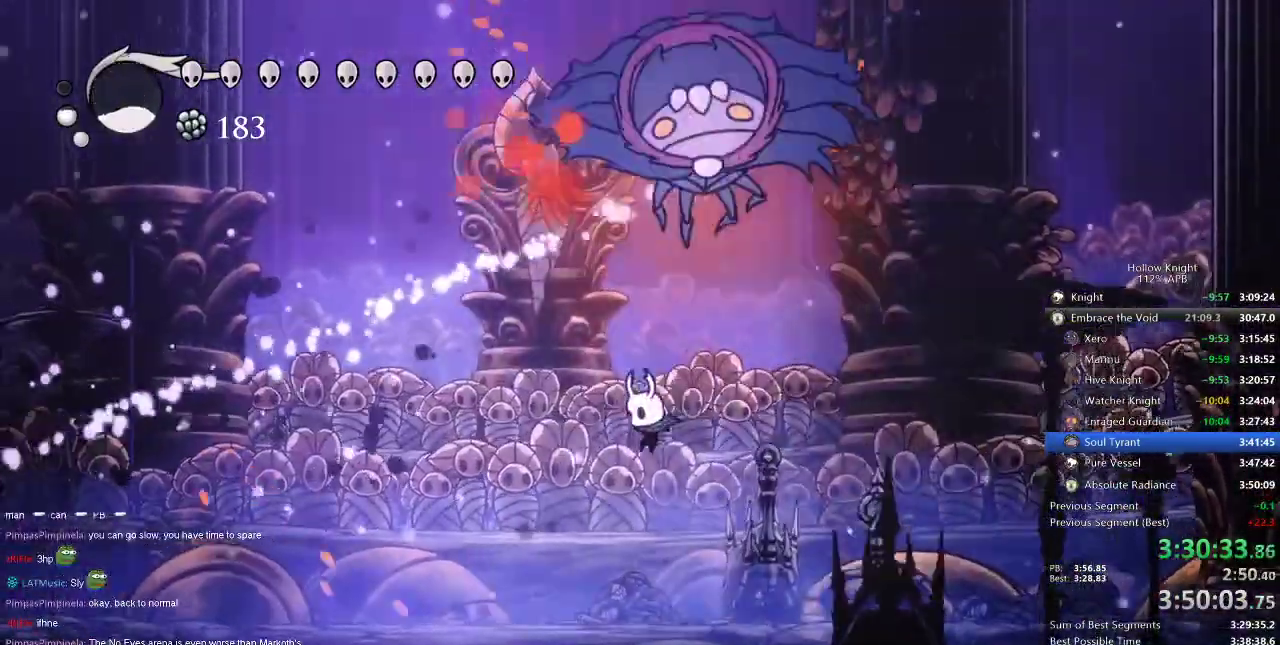
Gameplay with keyboard; each line is a JSON object with the keys held at the frame after it. "events" lists presses ("down") and releases ("up") of "cdash", "dash", "dnail", "down", "heal", "inv", "jump", "left", "nail", "right", "spell" and "up" between this image and that frame as [ms after this image, input, new state], when the widget could be followed in between. No other keys are recorded. Mouse input is not recorded. Key names are as the overlay labels them; some are game actions (e.g. jump) rather than physical keys.
{"keys": ["jump", "nail", "right"], "events": [[317, "jump", "down"], [367, "left", "up"], [367, "right", "down"], [450, "nail", "down"]]}
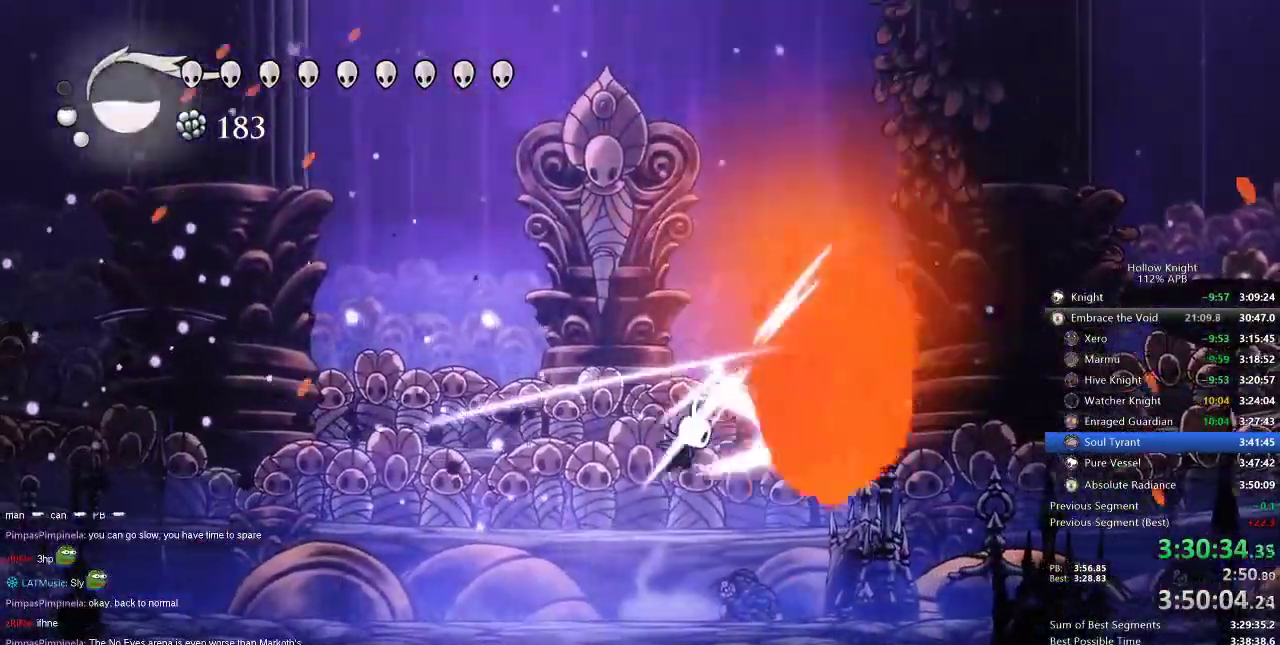
{"keys": ["dash", "right"], "events": [[17, "right", "up"], [250, "jump", "up"], [284, "nail", "up"], [284, "right", "down"], [384, "dash", "down"]]}
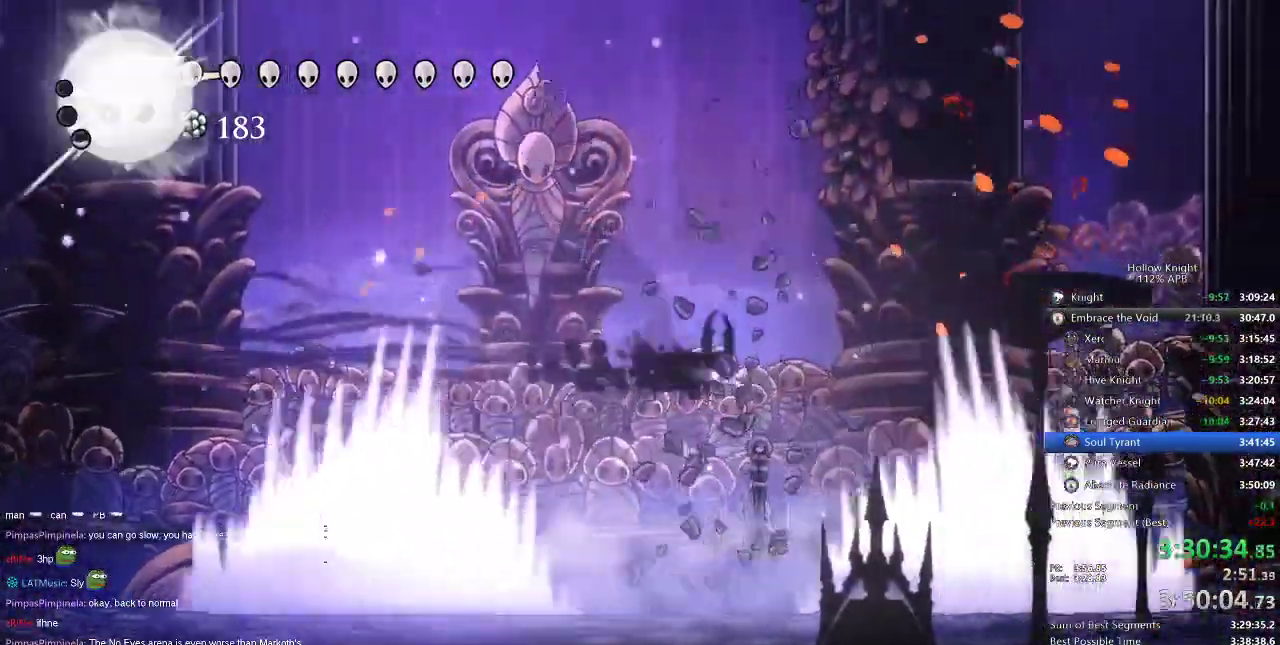
{"keys": ["left"], "events": [[34, "dash", "up"], [34, "right", "up"], [67, "left", "down"], [300, "left", "up"], [300, "right", "down"], [400, "right", "up"], [484, "left", "down"]]}
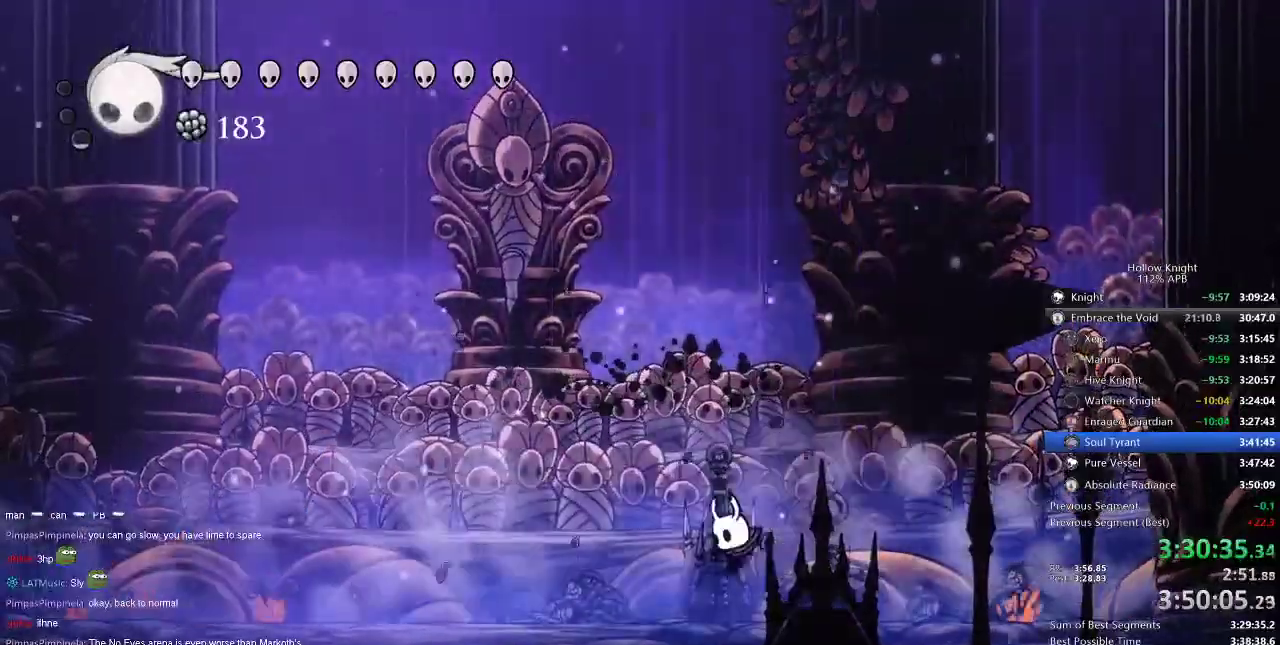
{"keys": ["left", "spell"], "events": [[34, "jump", "down"], [367, "spell", "down"], [400, "jump", "up"]]}
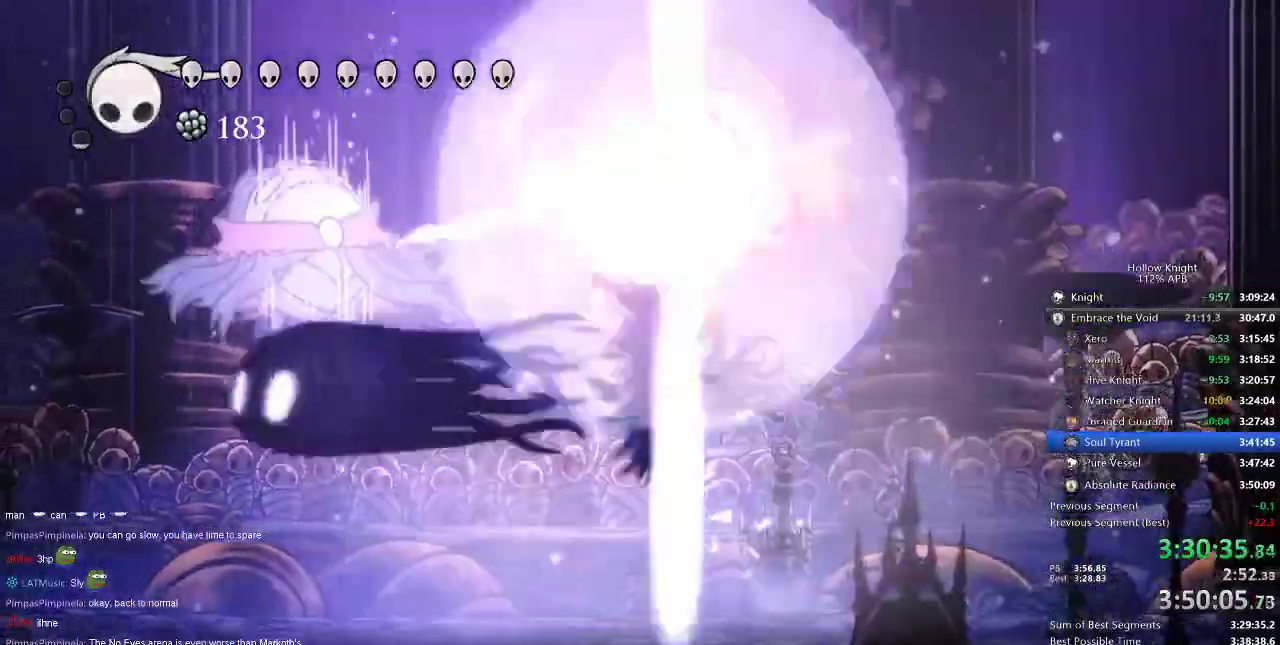
{"keys": ["left"], "events": [[17, "spell", "up"]]}
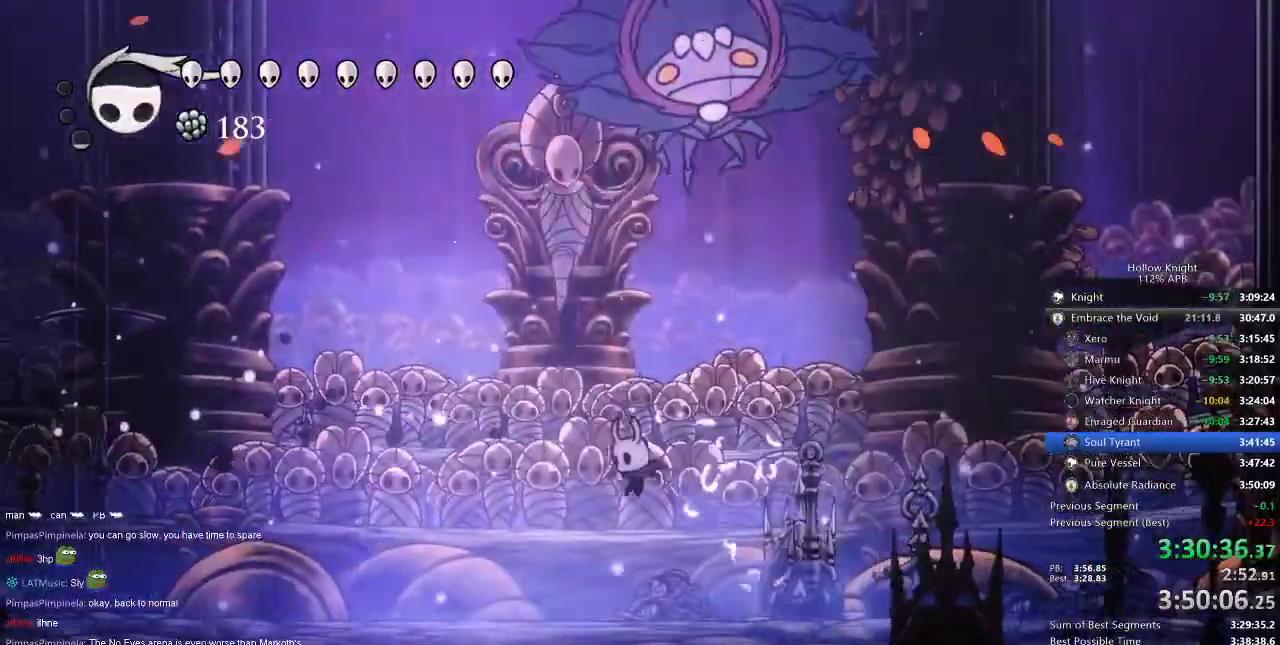
{"keys": ["down", "jump", "nail"], "events": [[117, "right", "down"], [150, "jump", "down"], [217, "left", "up"], [267, "nail", "down"], [300, "down", "down"], [367, "right", "up"]]}
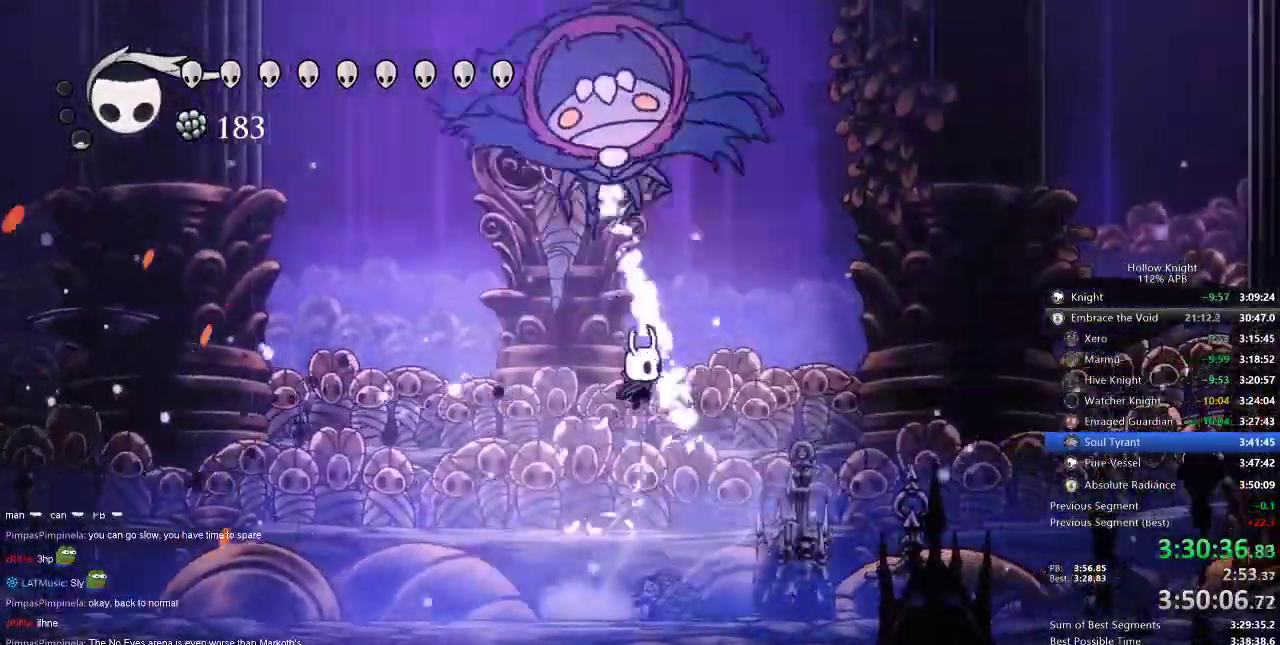
{"keys": ["jump", "left", "nail"], "events": [[84, "down", "up"], [84, "right", "down"], [150, "jump", "up"], [150, "nail", "up"], [367, "jump", "down"], [417, "left", "down"], [484, "nail", "down"], [484, "right", "up"]]}
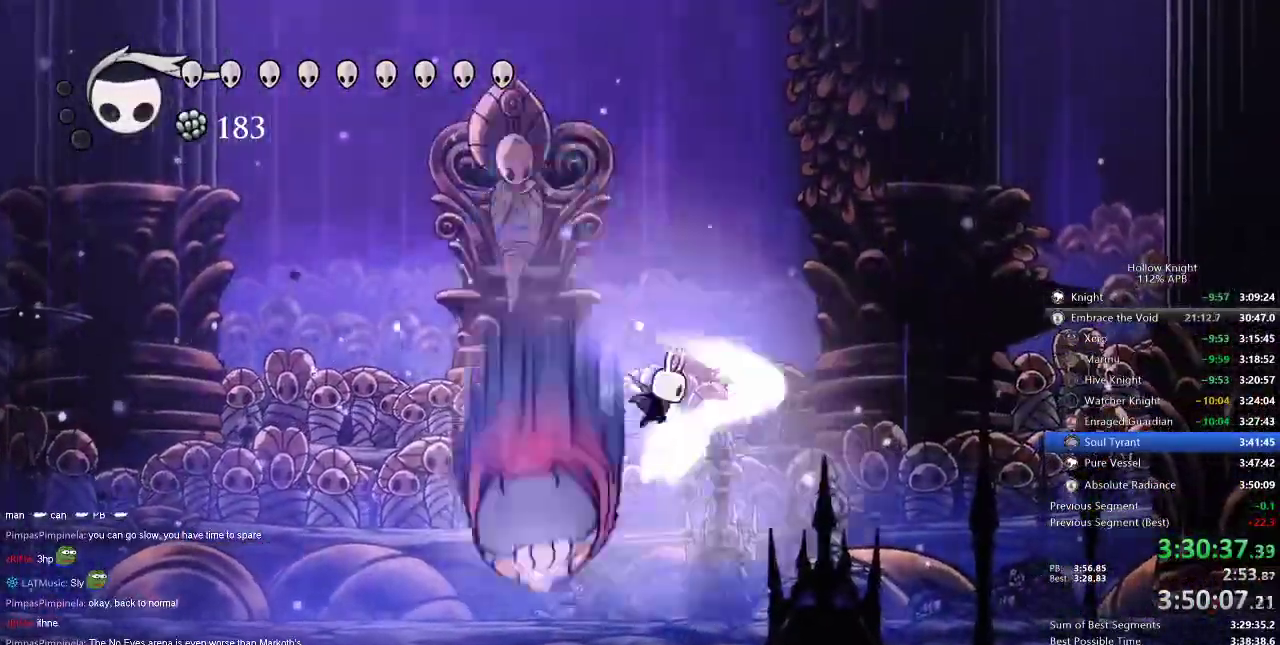
{"keys": ["left"], "events": [[117, "left", "up"], [200, "left", "down"], [300, "jump", "up"], [300, "nail", "up"]]}
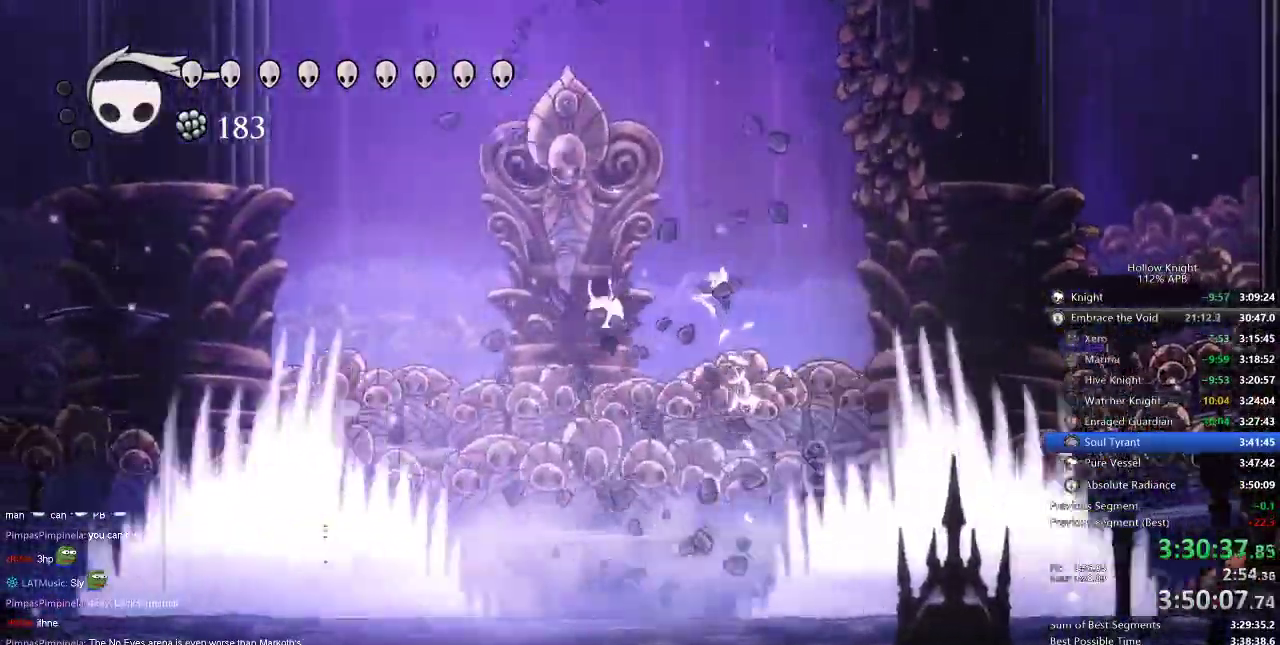
{"keys": ["jump", "left"], "events": [[84, "right", "down"], [134, "left", "up"], [417, "jump", "down"], [484, "left", "down"], [484, "right", "up"]]}
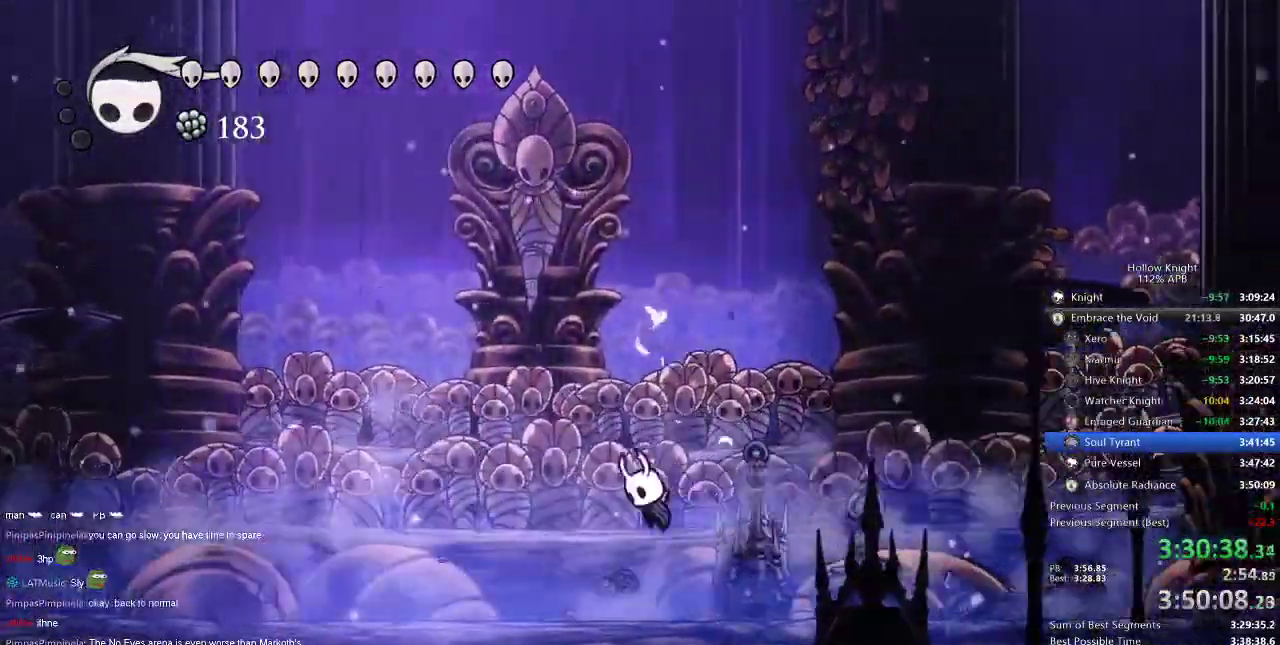
{"keys": ["left"], "events": [[184, "spell", "down"], [234, "jump", "up"], [317, "spell", "up"]]}
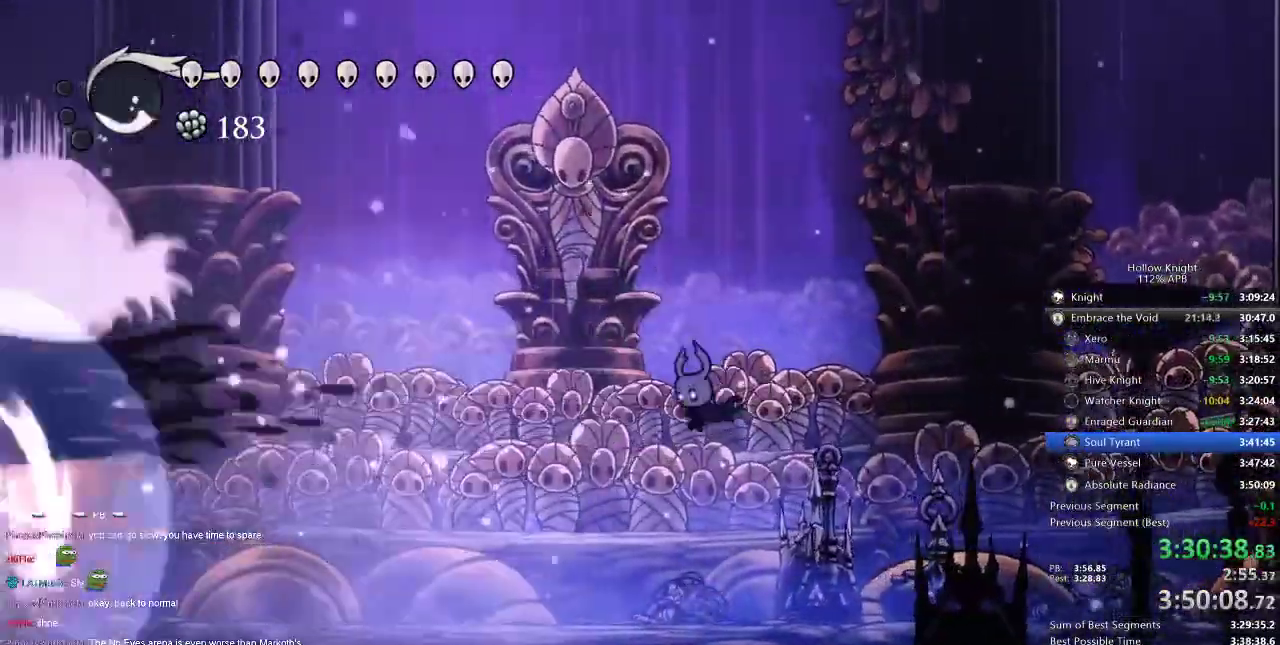
{"keys": ["left"], "events": []}
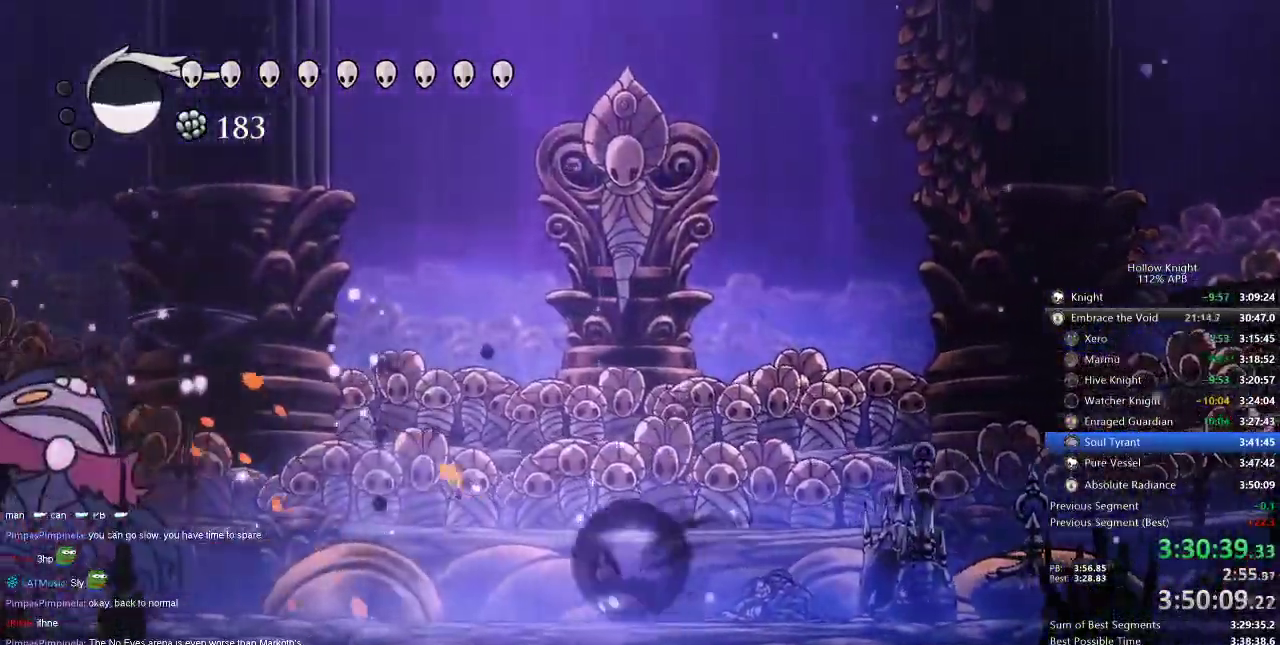
{"keys": ["down", "jump", "nail", "right"], "events": [[17, "dash", "down"], [117, "dash", "up"], [117, "left", "up"], [167, "right", "down"], [300, "jump", "down"], [450, "down", "down"], [484, "nail", "down"]]}
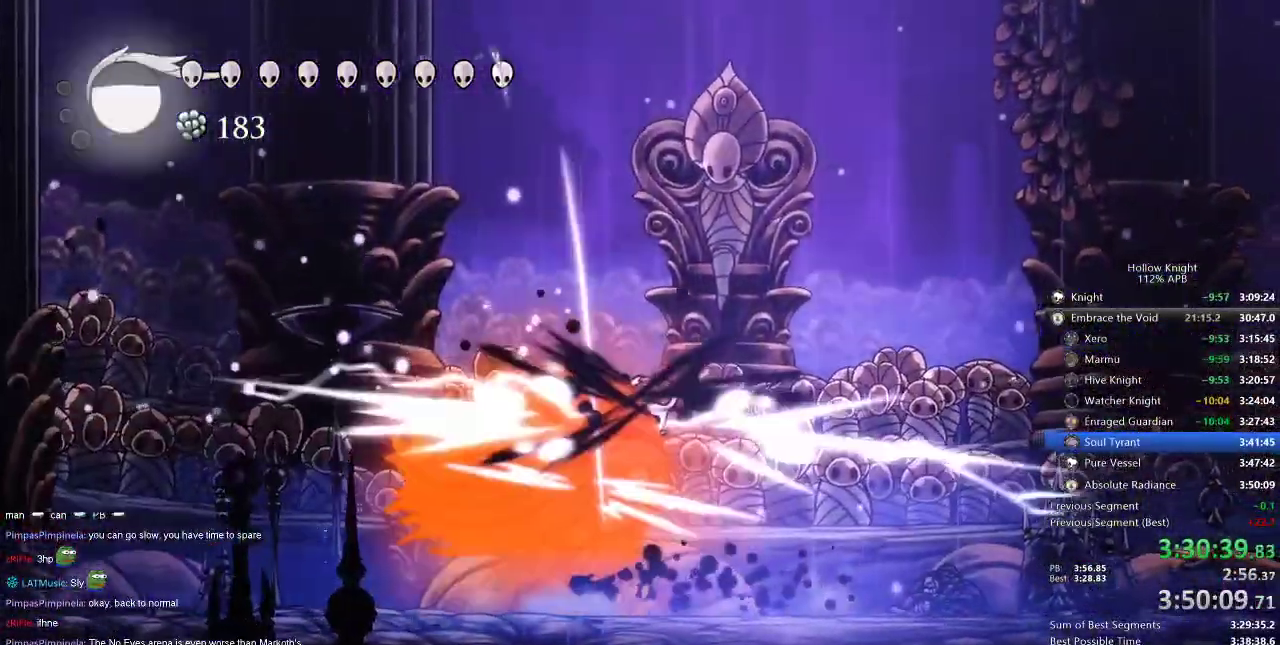
{"keys": ["down", "right"], "events": [[217, "jump", "up"], [217, "nail", "up"]]}
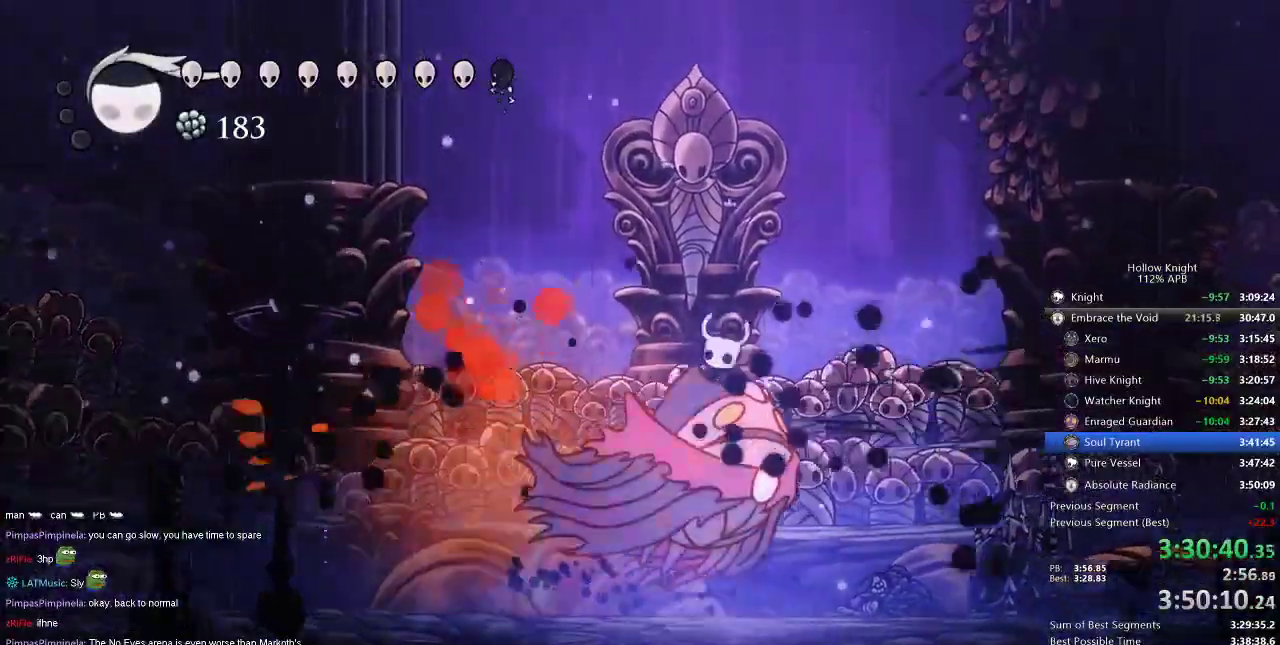
{"keys": ["down", "right"], "events": [[67, "nail", "down"], [200, "nail", "up"], [234, "dash", "down"], [234, "down", "up"], [400, "dash", "up"], [434, "down", "down"]]}
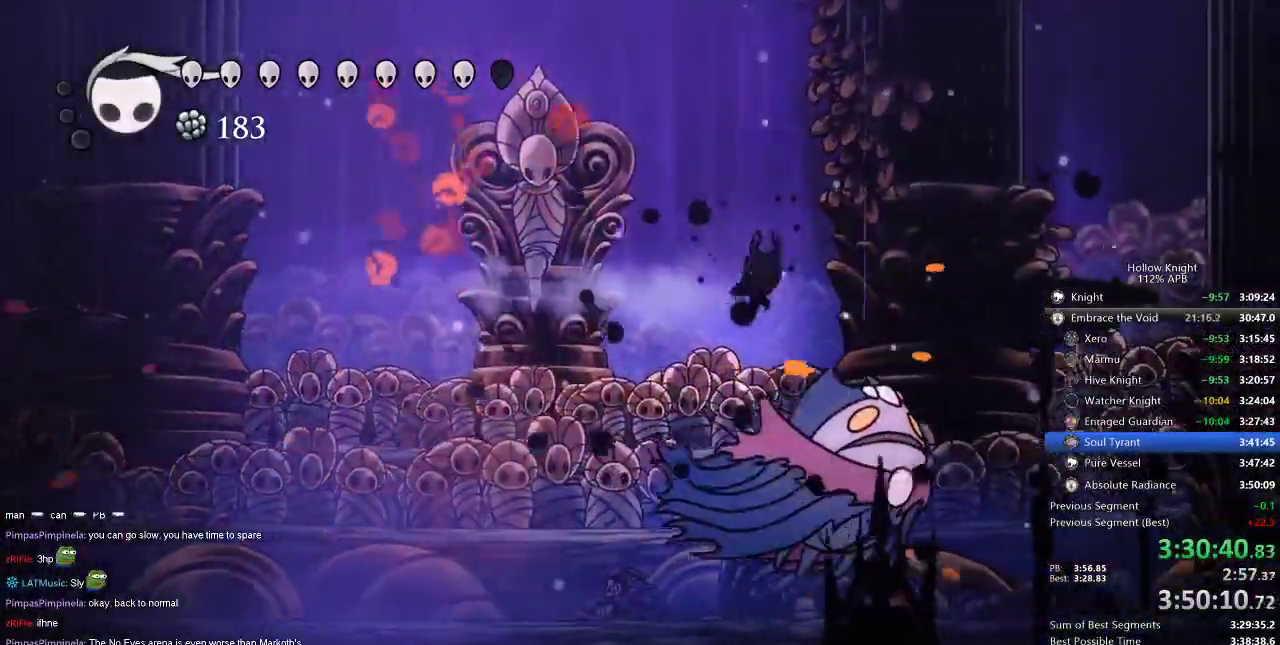
{"keys": ["left"], "events": [[50, "nail", "down"], [200, "nail", "up"], [300, "left", "down"], [367, "down", "up"], [367, "right", "up"]]}
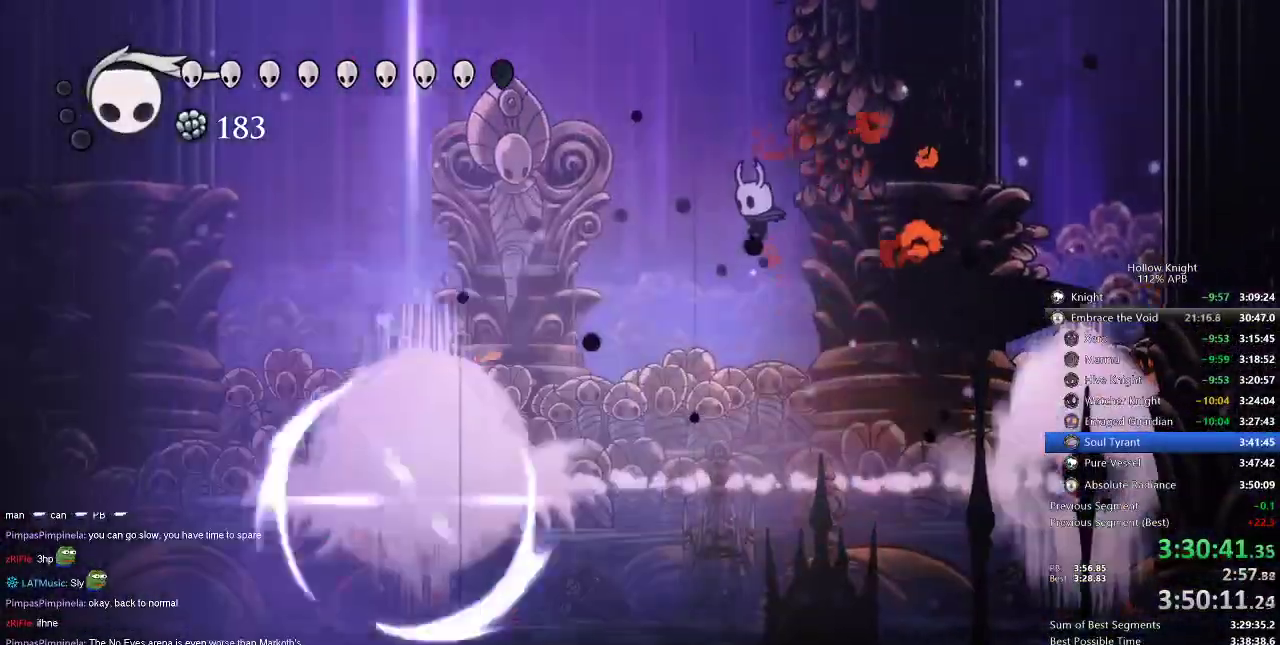
{"keys": ["left"], "events": [[284, "spell", "down"], [367, "spell", "up"]]}
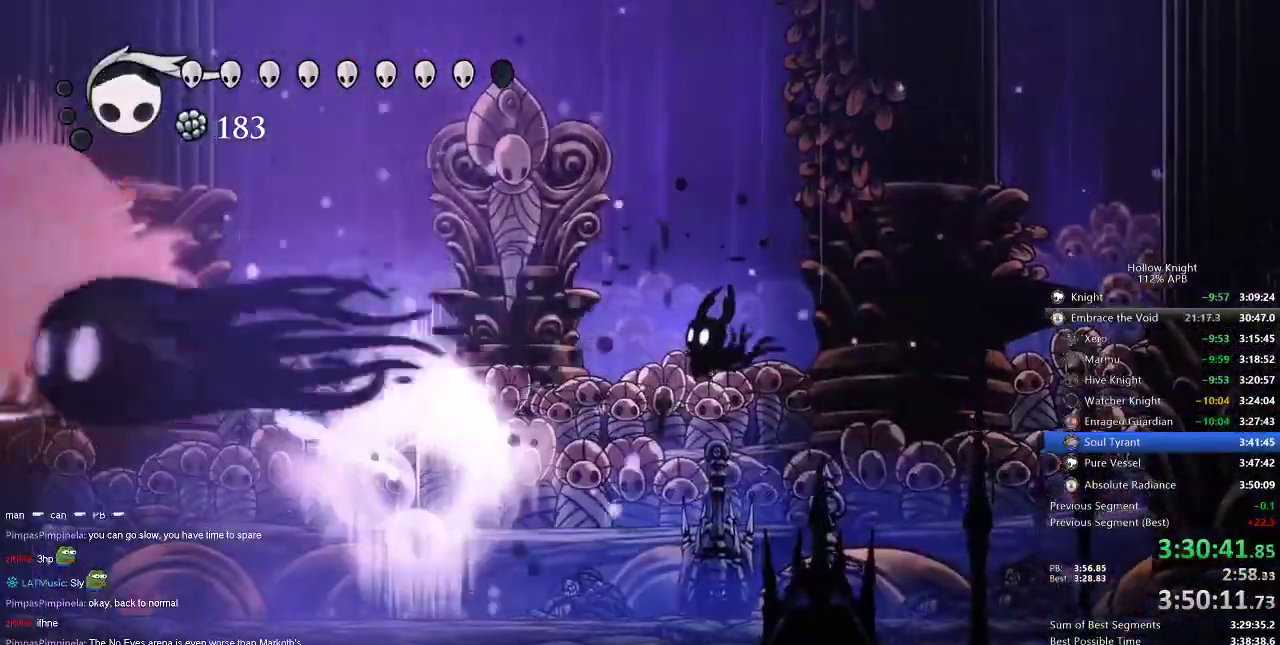
{"keys": ["left"], "events": [[234, "spell", "down"], [334, "spell", "up"]]}
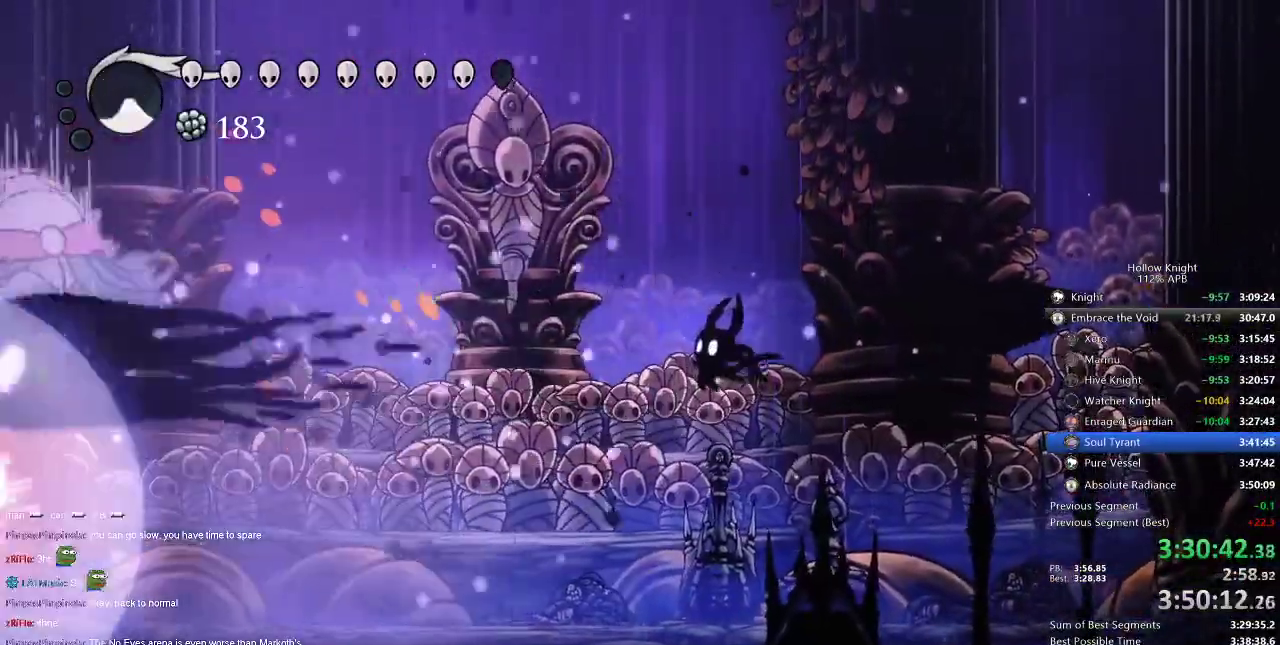
{"keys": ["left"], "events": []}
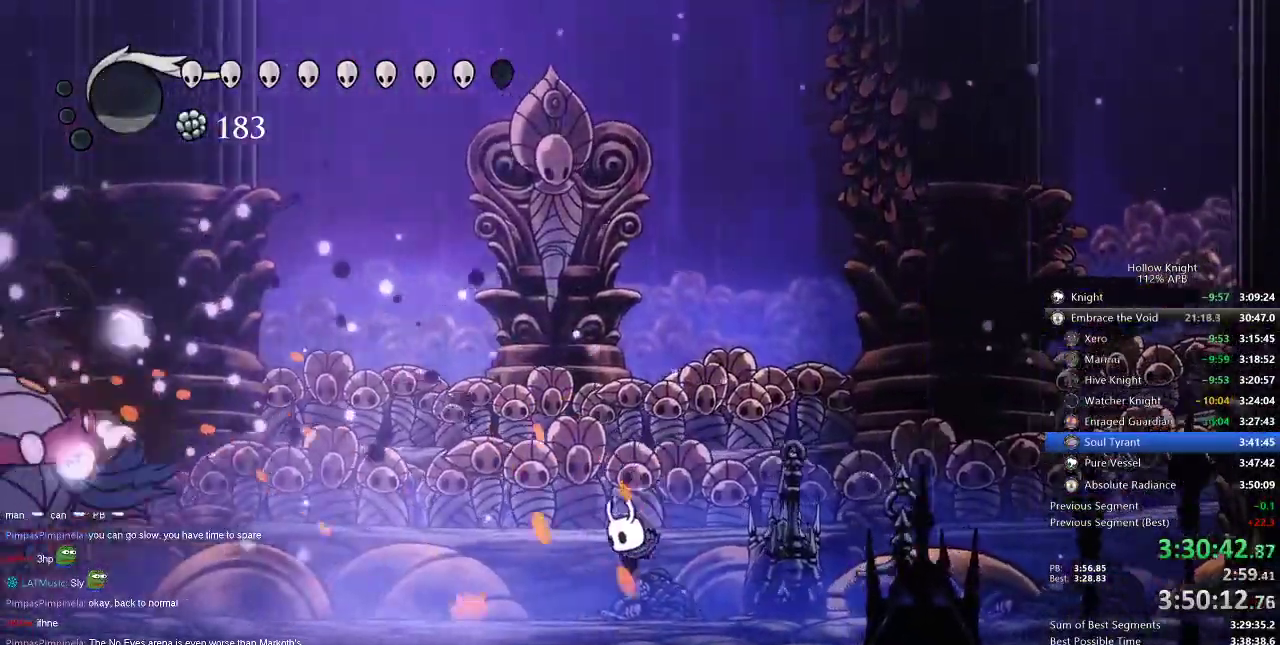
{"keys": ["left"], "events": [[217, "jump", "down"], [217, "left", "up"], [334, "left", "down"], [400, "jump", "up"]]}
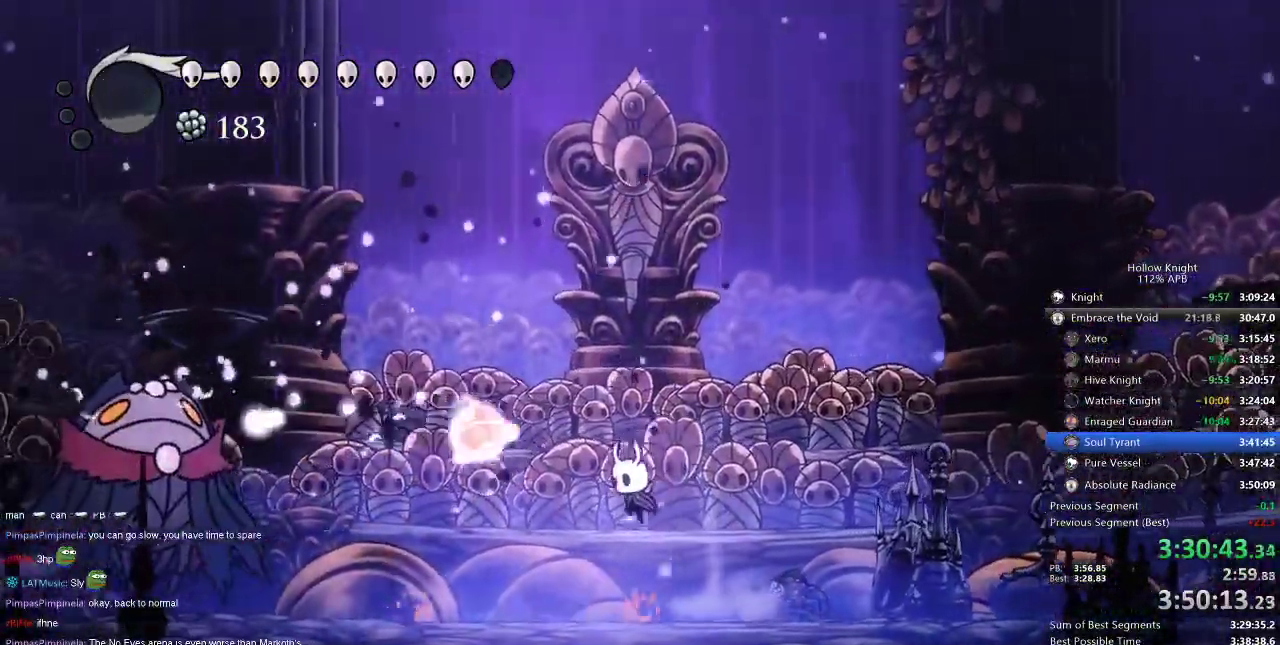
{"keys": ["left", "nail"], "events": [[150, "dash", "down"], [250, "dash", "up"], [434, "nail", "down"]]}
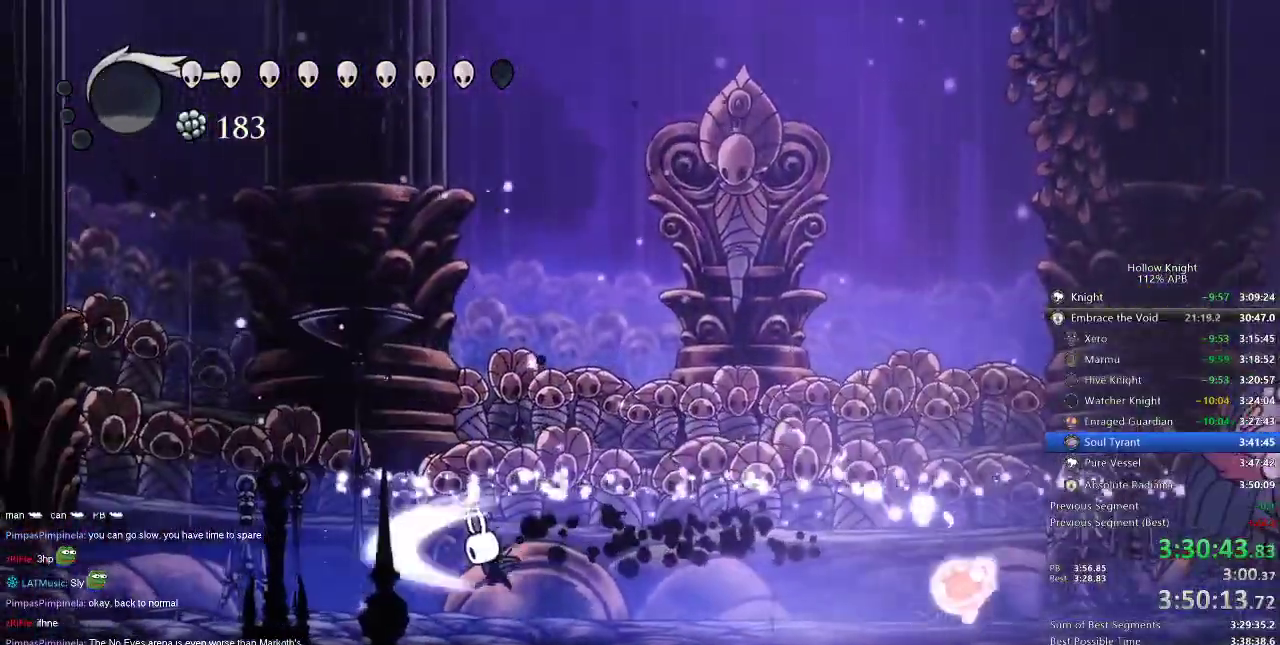
{"keys": ["right"], "events": [[17, "nail", "up"], [17, "right", "down"], [84, "left", "up"]]}
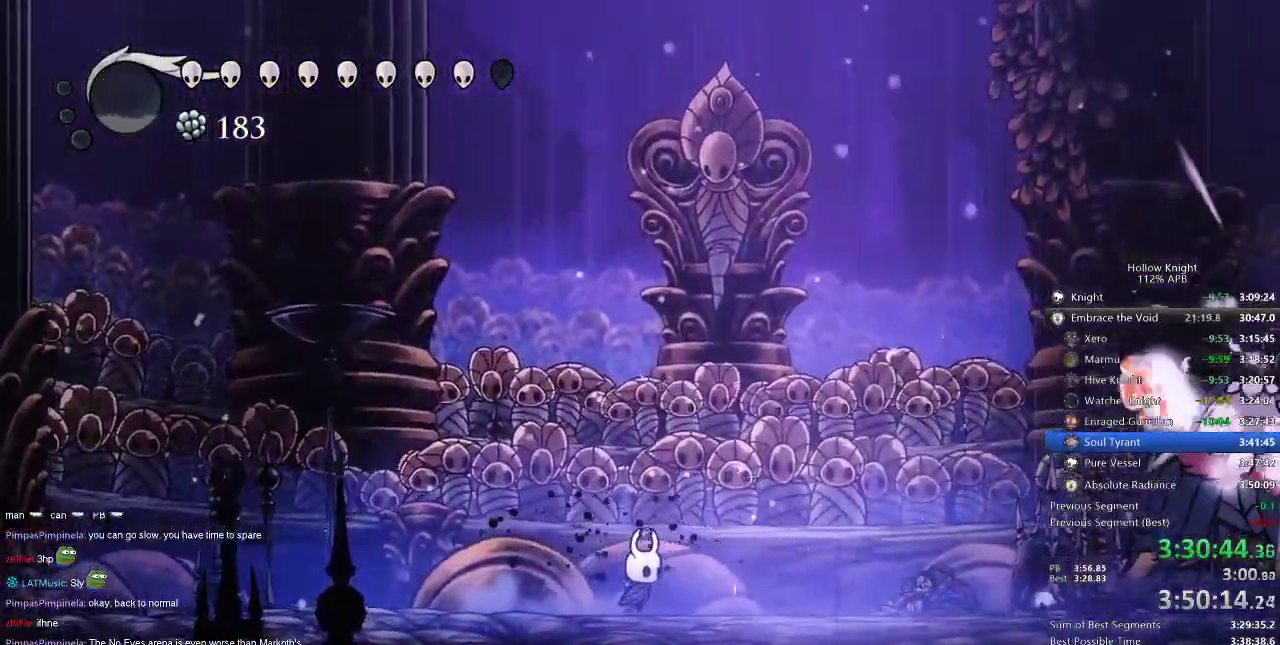
{"keys": [], "events": [[217, "dash", "down"], [317, "dash", "up"], [467, "right", "up"]]}
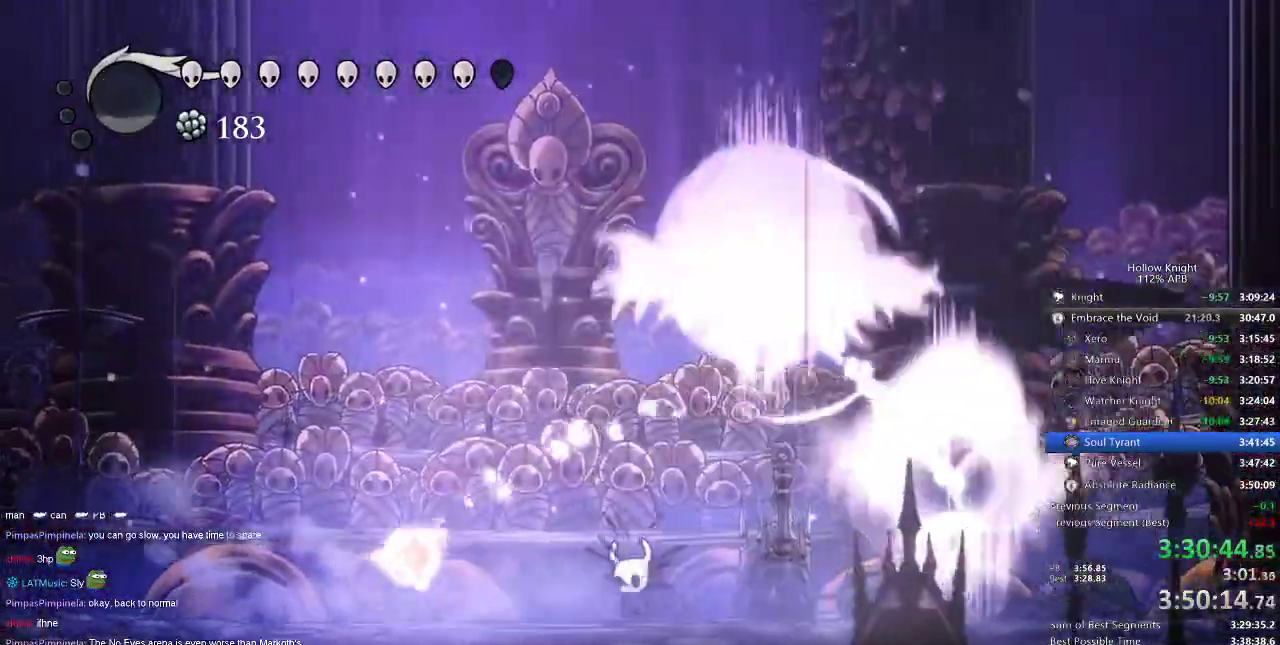
{"keys": ["jump", "right"], "events": [[34, "left", "down"], [234, "right", "down"], [300, "jump", "down"], [300, "left", "up"]]}
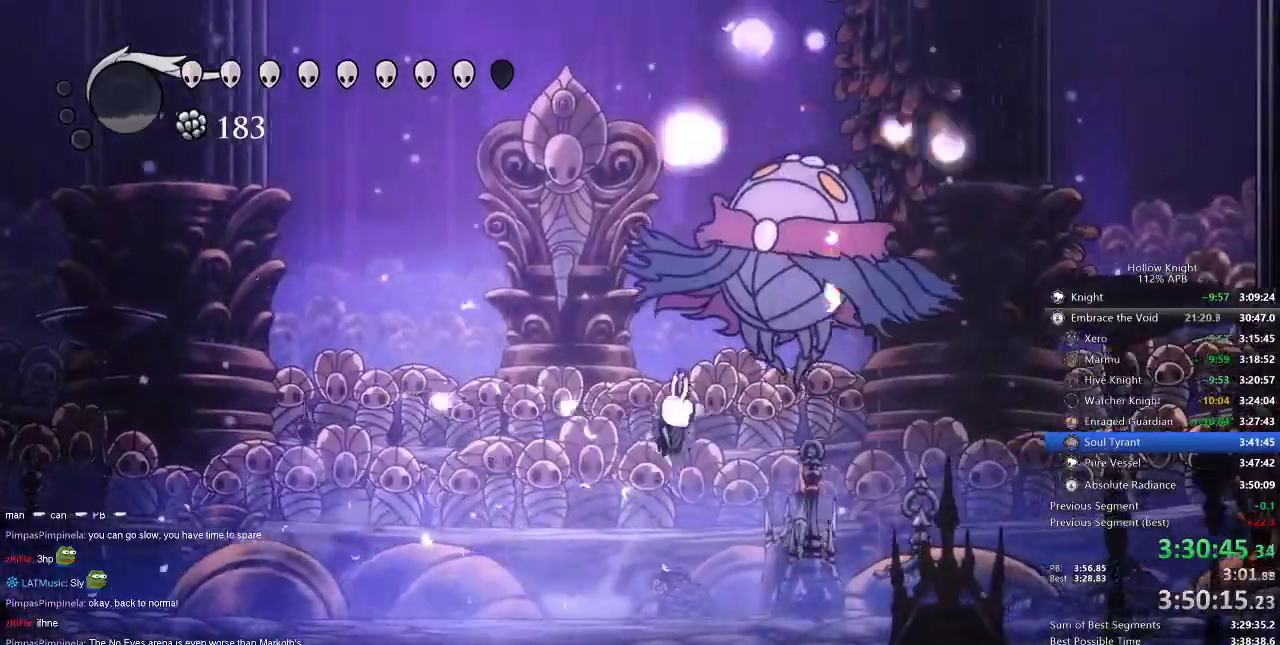
{"keys": ["right", "up"], "events": [[17, "nail", "down"], [117, "jump", "up"], [117, "nail", "up"], [167, "up", "down"]]}
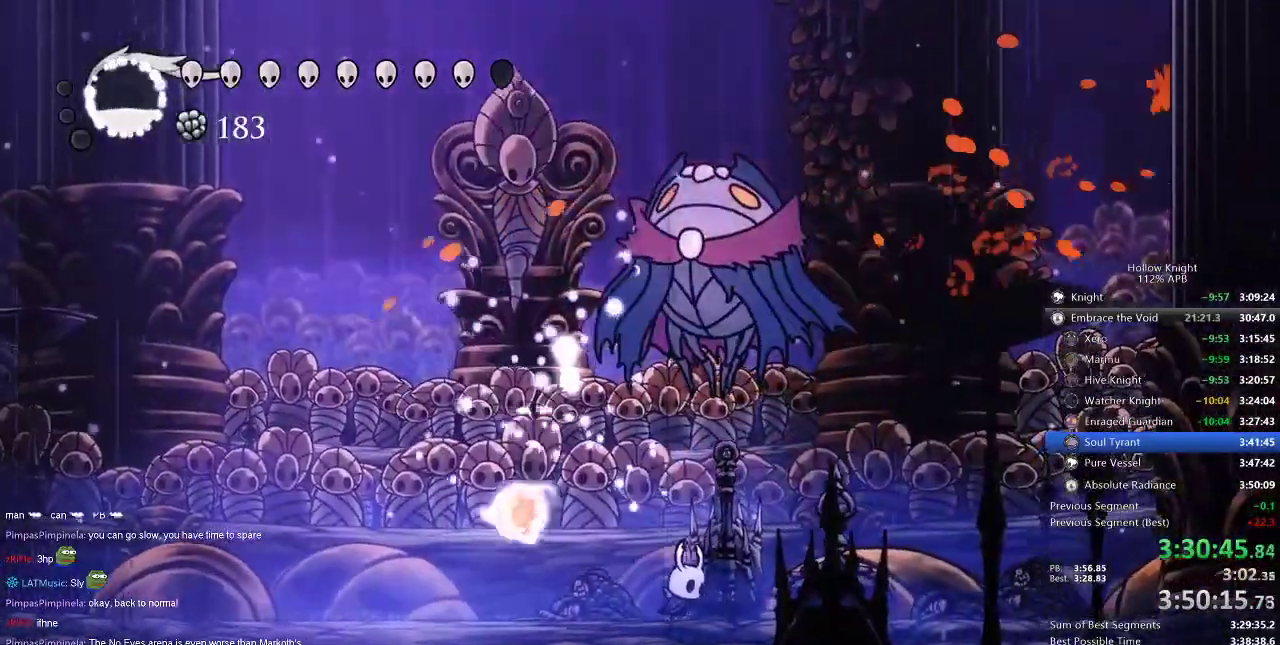
{"keys": ["left", "up"], "events": [[50, "jump", "down"], [117, "right", "up"], [184, "nail", "down"], [284, "jump", "up"], [317, "left", "down"], [317, "nail", "up"]]}